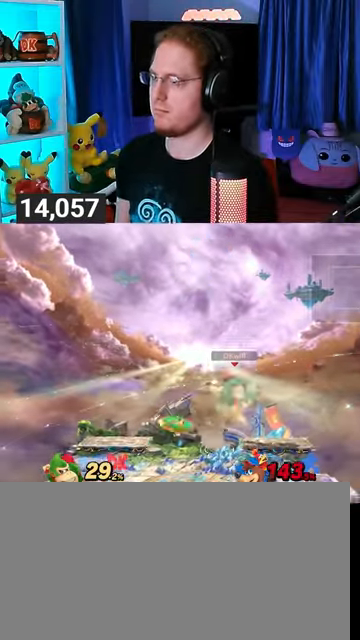
Gameplay with a controller (Nintendo layout); each line is a JSON object with the inputs held at the frame after it. "events" lists button and stick changes between this image and that frame as [ms after this image, input, new state], when the widget could be followed in between. Not read: L3 R3.
{"buttons": [], "left_stick": "left", "right_stick": "center", "events": [[133, "Y", "down"], [200, "Y", "up"], [267, "Y", "down"], [333, "Y", "up"]]}
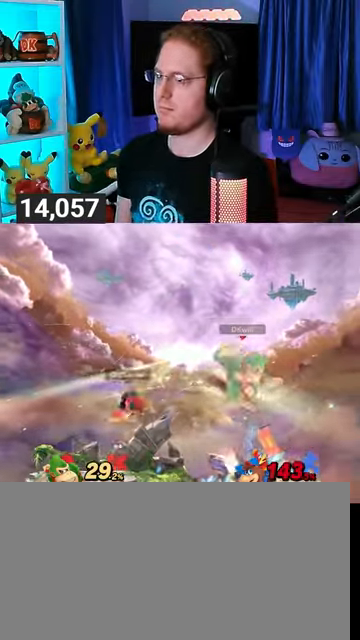
{"buttons": ["R1"], "left_stick": "left", "right_stick": "center", "events": [[233, "A", "down"], [300, "A", "up"], [367, "R1", "down"]]}
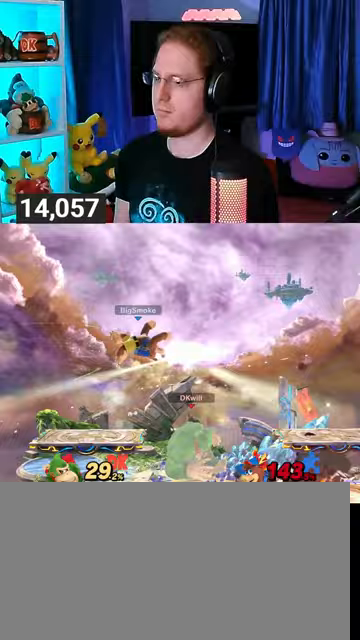
{"buttons": ["R1"], "left_stick": "center", "right_stick": "center", "events": [[167, "left_stick", "center"]]}
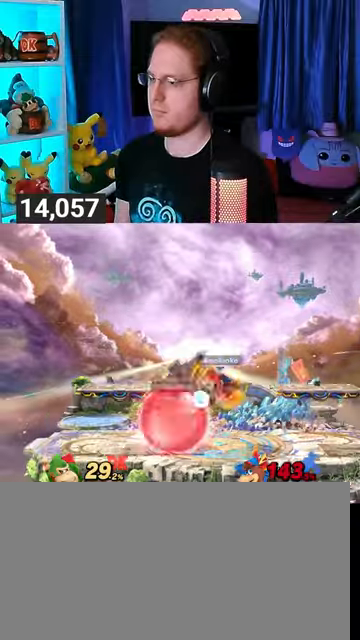
{"buttons": [], "left_stick": "center", "right_stick": "center", "events": [[100, "A", "down"], [267, "A", "up"], [467, "R1", "up"]]}
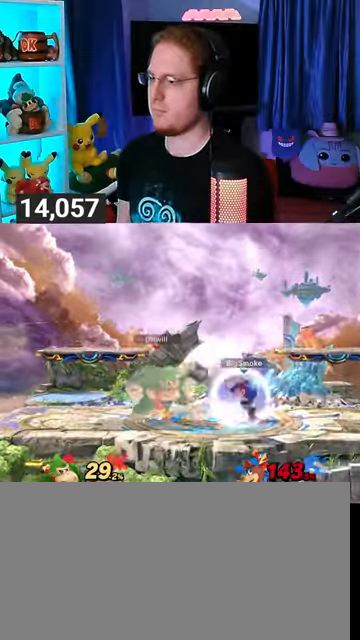
{"buttons": [], "left_stick": "center", "right_stick": "center", "events": []}
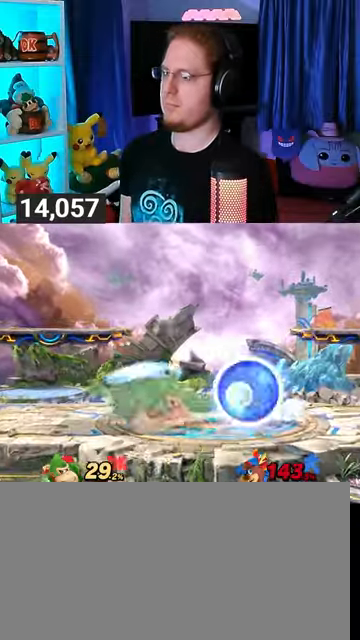
{"buttons": [], "left_stick": "center", "right_stick": "center", "events": [[167, "left_stick", "left"], [367, "left_stick", "center"]]}
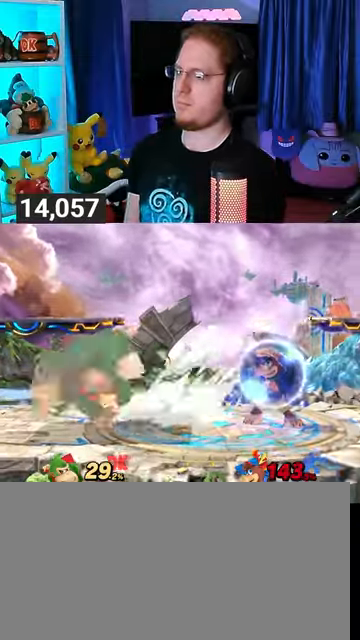
{"buttons": [], "left_stick": "left", "right_stick": "center", "events": [[167, "left_stick", "right"], [500, "left_stick", "left"]]}
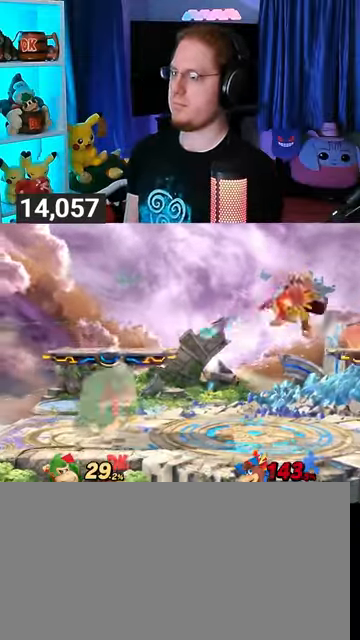
{"buttons": ["R1"], "left_stick": "left", "right_stick": "center", "events": [[67, "R1", "down"], [100, "R1", "up"], [100, "left_stick", "center"], [500, "R1", "down"], [500, "left_stick", "left"]]}
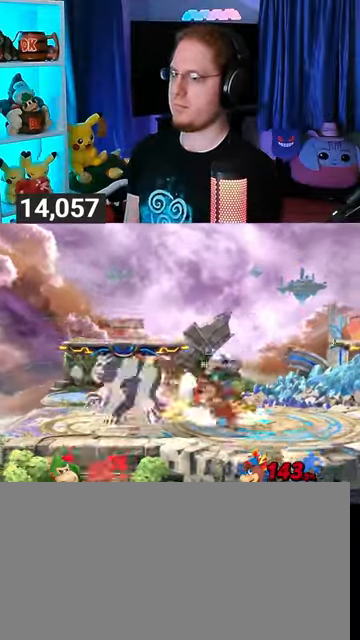
{"buttons": [], "left_stick": "center", "right_stick": "center", "events": [[133, "left_stick", "center"], [300, "R1", "up"]]}
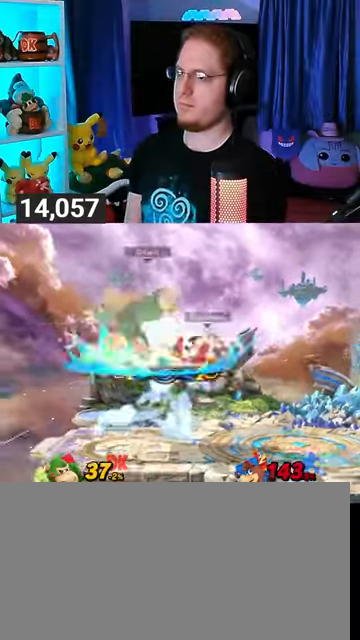
{"buttons": [], "left_stick": "center", "right_stick": "center", "events": [[300, "A", "down"], [333, "A", "up"], [400, "A", "down"], [433, "A", "up"]]}
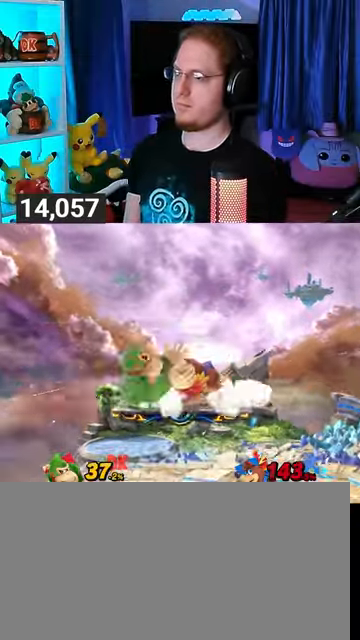
{"buttons": [], "left_stick": "up-right", "right_stick": "center", "events": [[33, "A", "down"], [33, "left_stick", "left"], [67, "A", "up"], [100, "A", "down"], [300, "A", "up"], [333, "left_stick", "down-right"], [433, "left_stick", "up-right"], [467, "Y", "down"], [500, "Y", "up"]]}
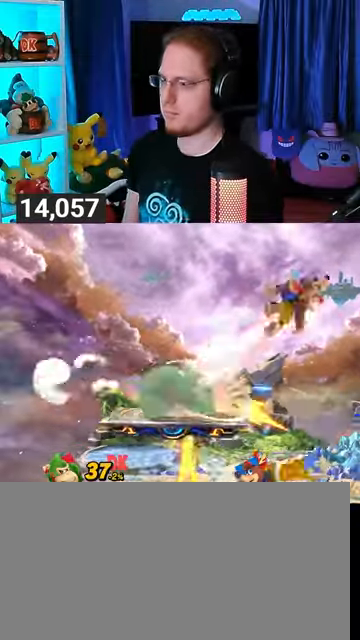
{"buttons": [], "left_stick": "down-right", "right_stick": "center", "events": [[33, "left_stick", "center"], [200, "left_stick", "right"], [333, "left_stick", "up-right"], [433, "left_stick", "down-right"]]}
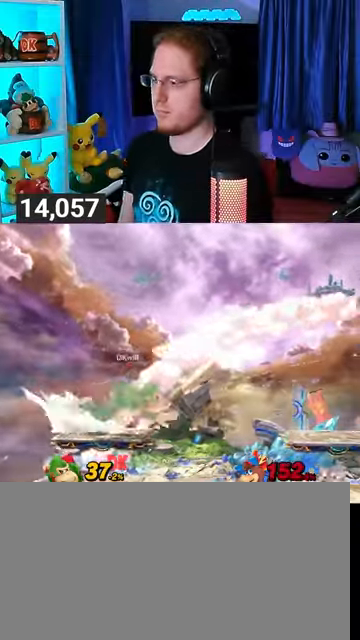
{"buttons": [], "left_stick": "right", "right_stick": "center", "events": [[100, "left_stick", "center"], [200, "left_stick", "right"]]}
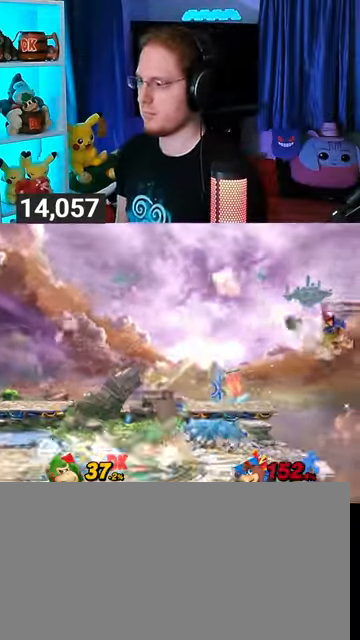
{"buttons": ["R1"], "left_stick": "center", "right_stick": "center", "events": [[300, "R1", "down"], [333, "left_stick", "center"]]}
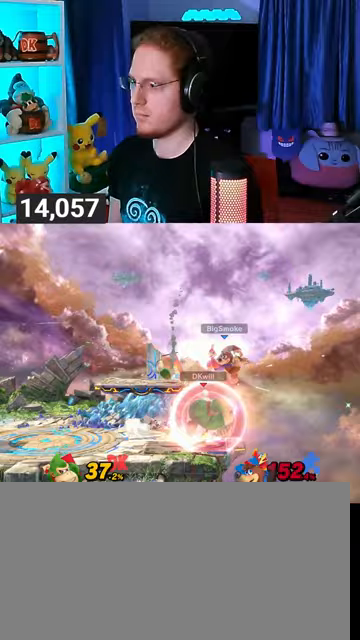
{"buttons": ["Y", "R1"], "left_stick": "center", "right_stick": "center", "events": [[200, "Y", "down"]]}
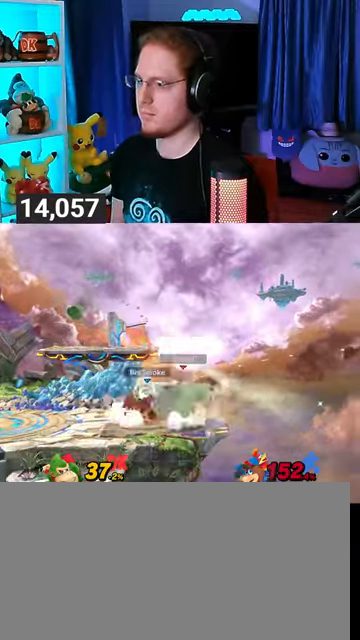
{"buttons": [], "left_stick": "left", "right_stick": "center", "events": [[100, "Y", "up"], [133, "R1", "up"], [200, "left_stick", "down"], [367, "left_stick", "left"]]}
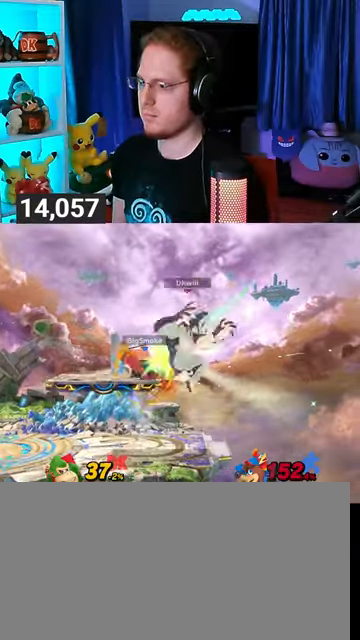
{"buttons": ["Y"], "left_stick": "down-right", "right_stick": "center", "events": [[300, "Y", "down"], [333, "left_stick", "down-right"], [400, "Y", "up"], [467, "Y", "down"]]}
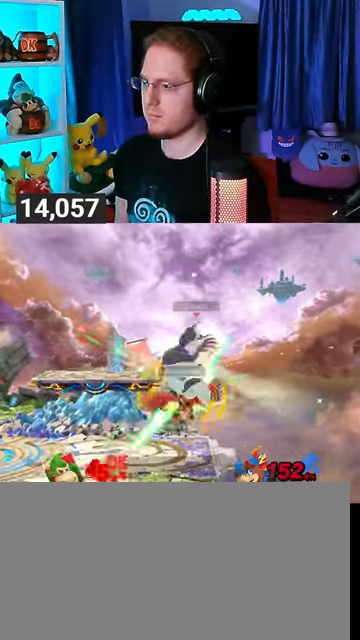
{"buttons": [], "left_stick": "left", "right_stick": "center", "events": [[133, "Y", "up"], [300, "left_stick", "center"], [367, "left_stick", "left"]]}
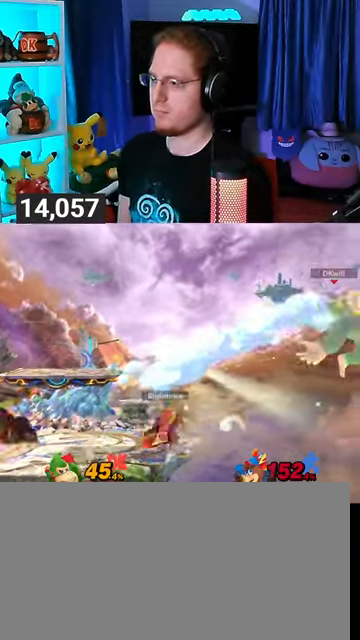
{"buttons": [], "left_stick": "left", "right_stick": "center", "events": []}
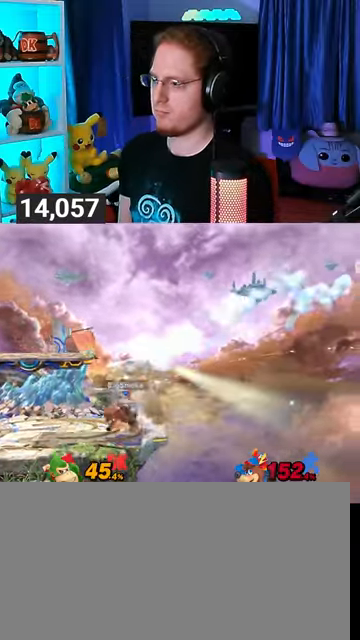
{"buttons": [], "left_stick": "up-left", "right_stick": "center", "events": [[400, "Y", "down"], [400, "left_stick", "up-left"], [467, "Y", "up"]]}
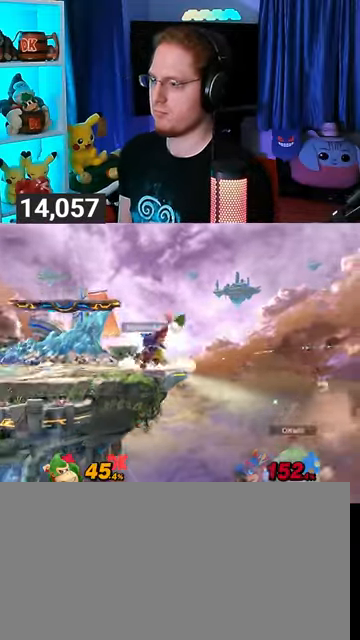
{"buttons": ["R1"], "left_stick": "up-left", "right_stick": "center", "events": [[33, "B", "down"], [100, "B", "up"], [100, "left_stick", "down-left"], [267, "left_stick", "up-left"], [467, "R1", "down"]]}
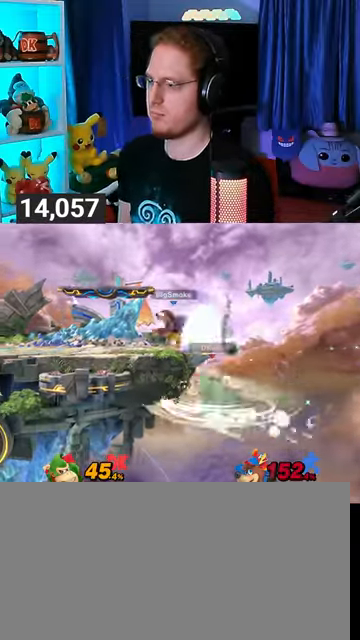
{"buttons": [], "left_stick": "center", "right_stick": "center", "events": [[100, "R1", "up"], [333, "left_stick", "center"]]}
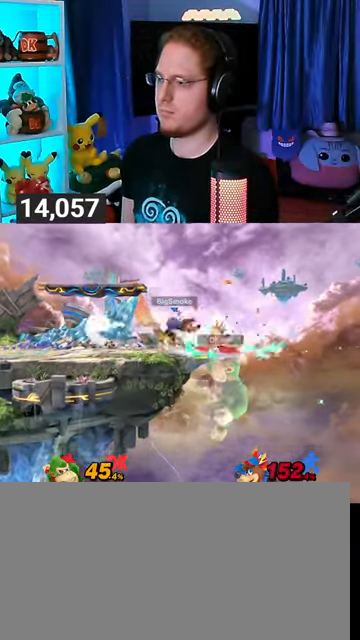
{"buttons": [], "left_stick": "center", "right_stick": "center", "events": []}
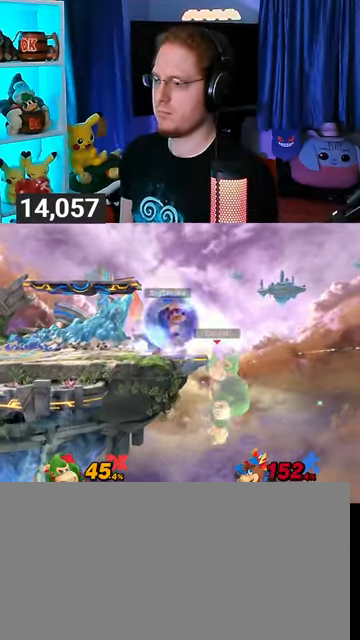
{"buttons": [], "left_stick": "up", "right_stick": "center", "events": [[133, "R1", "down"], [200, "R1", "up"], [400, "left_stick", "up"]]}
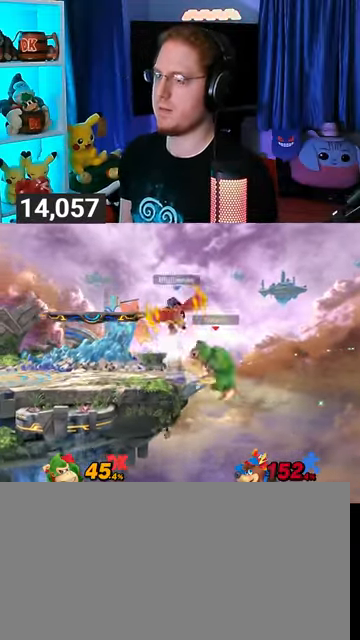
{"buttons": [], "left_stick": "left", "right_stick": "center", "events": [[233, "left_stick", "center"], [400, "left_stick", "left"], [467, "Y", "down"], [500, "Y", "up"]]}
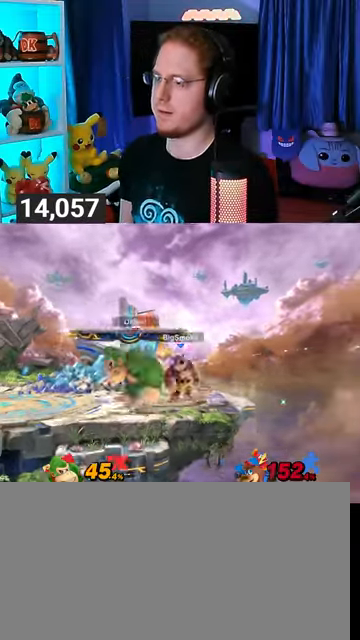
{"buttons": [], "left_stick": "center", "right_stick": "center", "events": [[67, "left_stick", "up-right"], [300, "left_stick", "up-left"], [400, "left_stick", "center"]]}
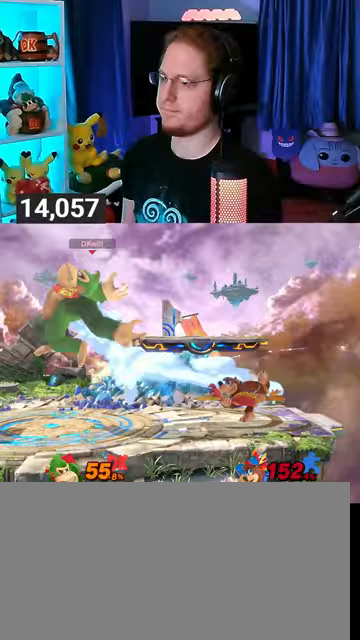
{"buttons": [], "left_stick": "center", "right_stick": "center", "events": [[333, "A", "down"], [400, "A", "up"]]}
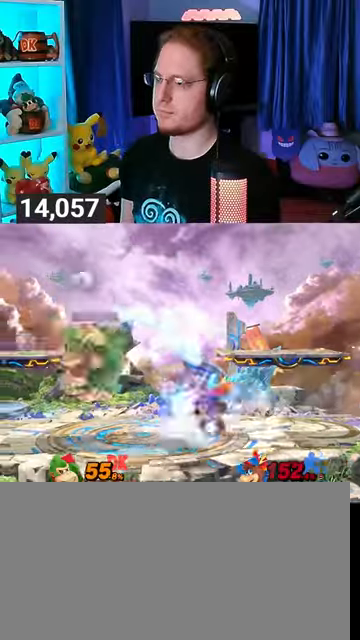
{"buttons": ["Y"], "left_stick": "right", "right_stick": "center", "events": [[33, "Y", "down"], [67, "left_stick", "right"], [100, "A", "down"], [100, "Y", "up"], [133, "A", "up"], [200, "Y", "down"]]}